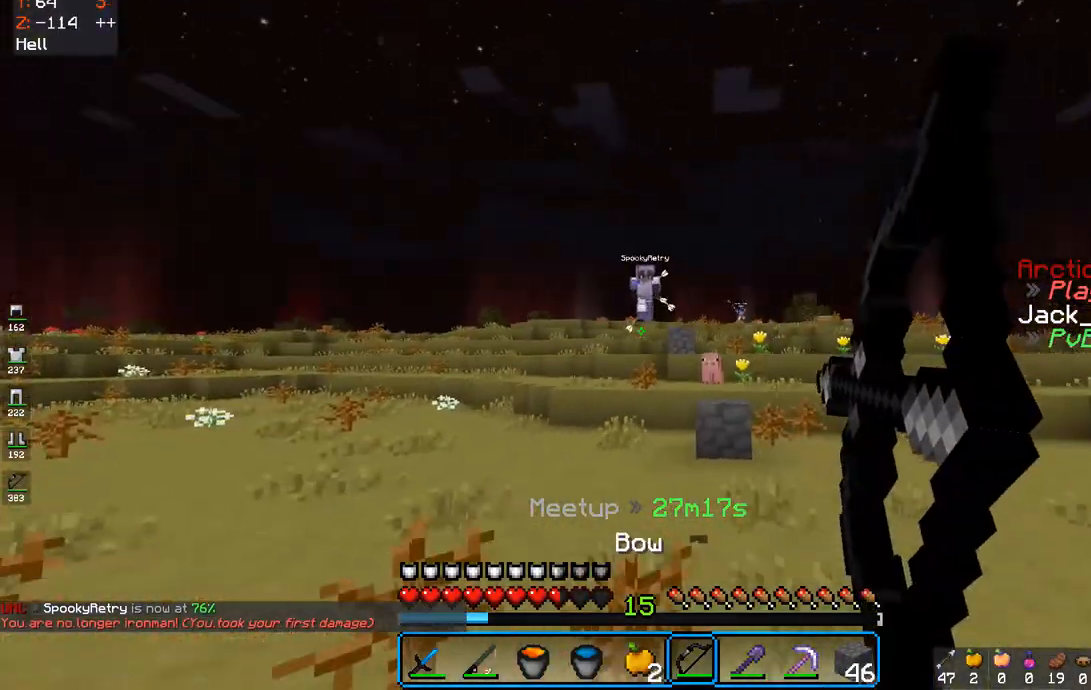
Gameplay with keyboard and mouse; each line is a JSON object with the keys and mouse buttons held at the frame after it. "events" lists presses ("down") and releases ("up") of "a", "d", "s", "space", "w", "mouse_left" and "mouse_right" between this image and that frame as [ms after this image, input, new state], when the widget could be followed in between. "mouse_left", "mouse_right" = the "left", "right" buttons of the "mouse" list. No other keys are recorded. Fast repeated clicks can show as one long hold. Mouse movement is not recorded.
{"keys": ["s"], "mouse": ["left", "right"], "events": [[467, "mouse_left", "down"], [483, "mouse_right", "down"]]}
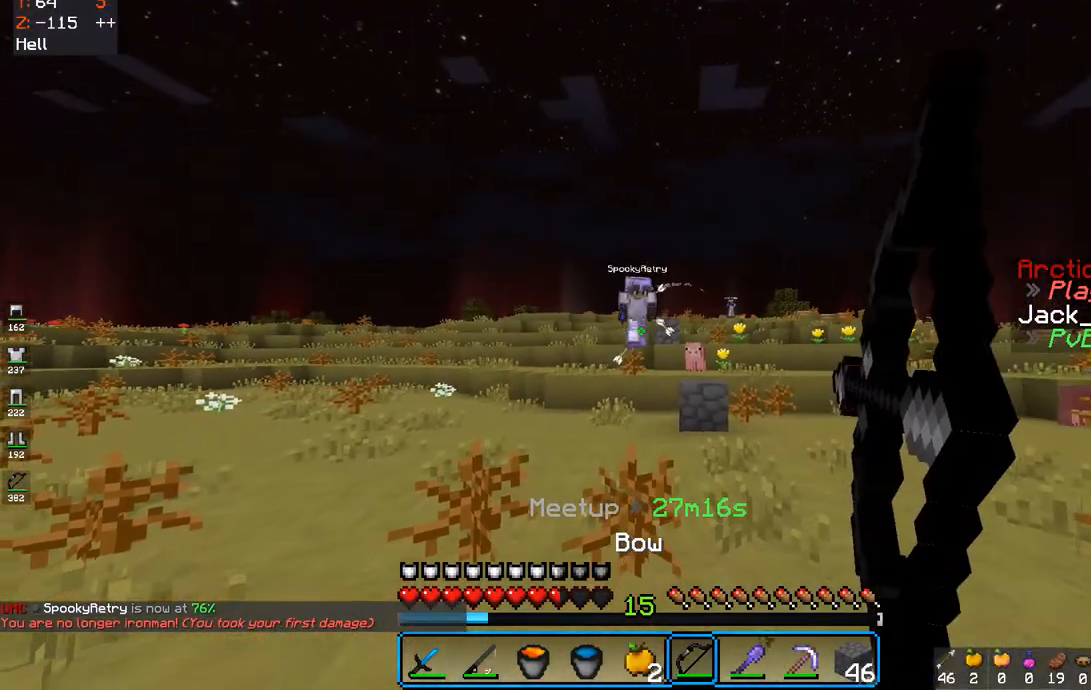
{"keys": ["s"], "mouse": [], "events": [[17, "mouse_left", "up"], [33, "mouse_right", "up"]]}
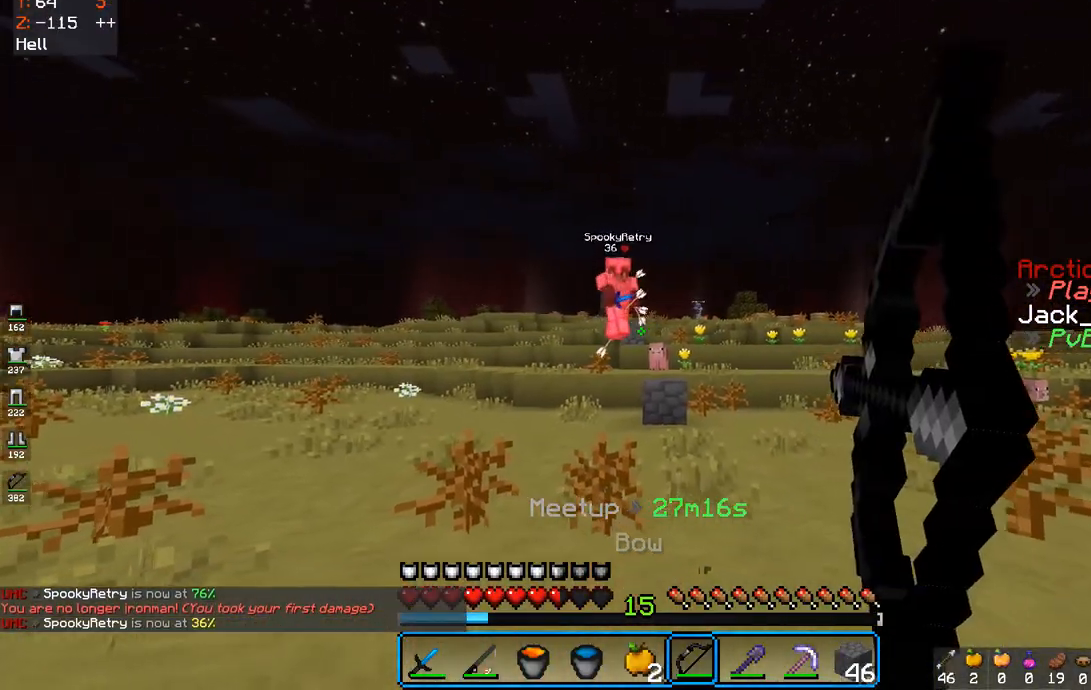
{"keys": ["s"], "mouse": [], "events": [[183, "d", "down"], [233, "mouse_left", "down"], [300, "mouse_left", "up"], [333, "d", "up"]]}
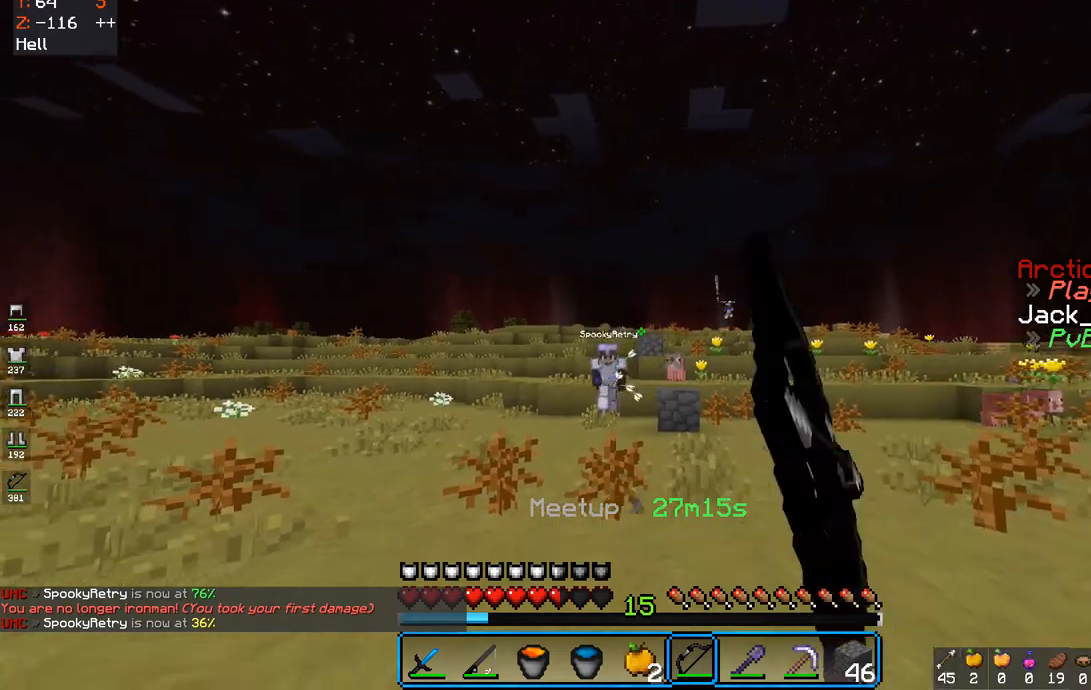
{"keys": ["d", "w"], "mouse": [], "events": [[83, "d", "down"], [350, "s", "up"], [367, "w", "down"]]}
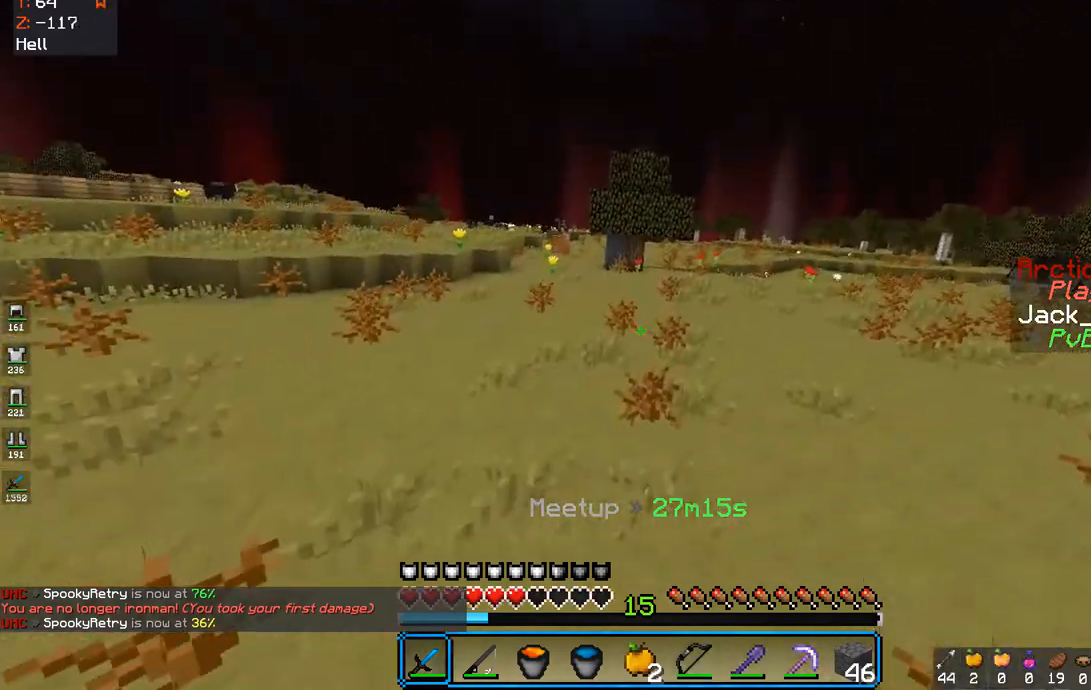
{"keys": ["space", "w"], "mouse": [], "events": [[300, "space", "down"], [433, "d", "up"]]}
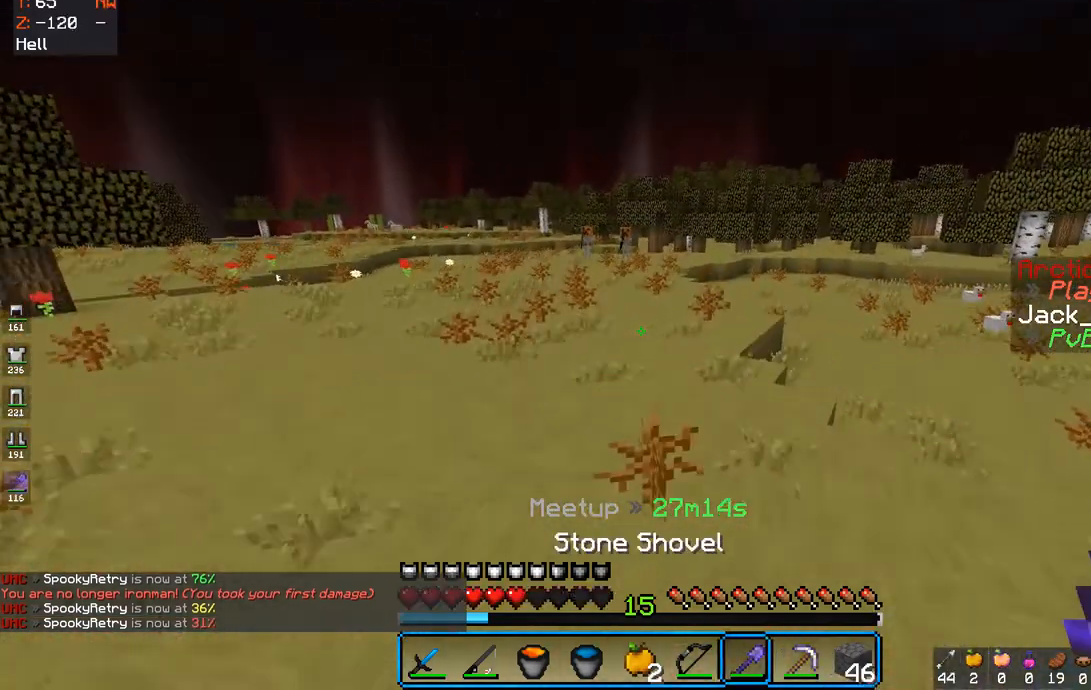
{"keys": ["space", "w"], "mouse": ["left"], "events": [[483, "mouse_left", "down"]]}
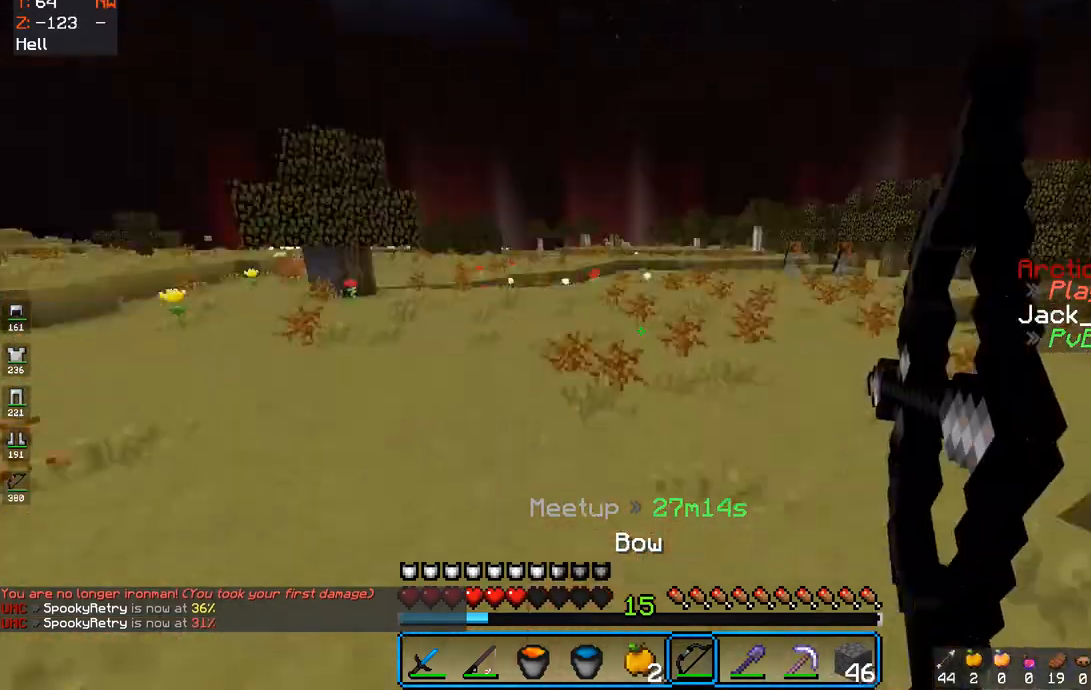
{"keys": ["s"], "mouse": [], "events": [[33, "d", "down"], [67, "mouse_left", "up"], [117, "space", "up"], [167, "s", "down"], [167, "w", "up"], [450, "d", "up"]]}
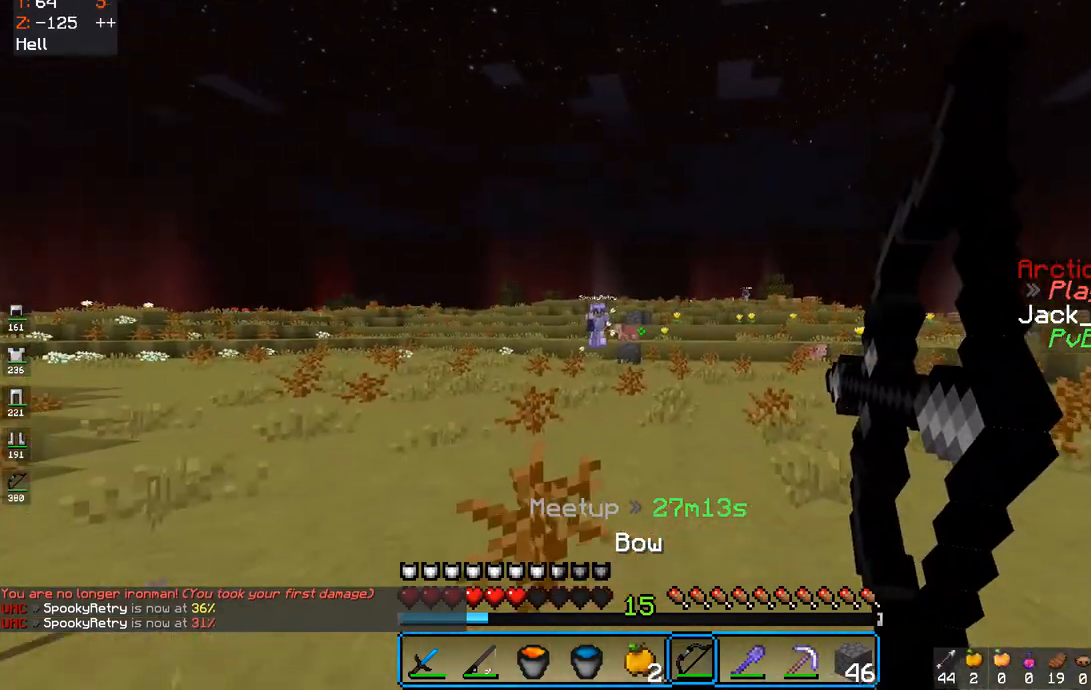
{"keys": ["a", "s"], "mouse": [], "events": [[217, "a", "down"]]}
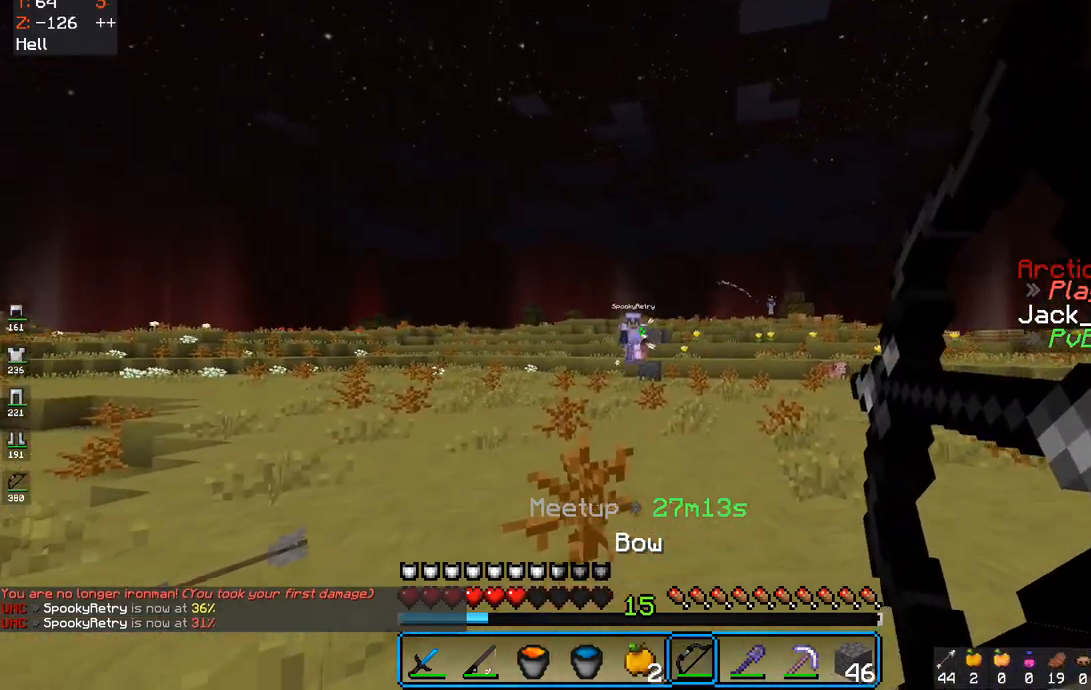
{"keys": ["d"], "mouse": [], "events": [[83, "d", "down"], [117, "a", "up"], [117, "mouse_left", "down"], [200, "mouse_left", "up"], [500, "s", "up"]]}
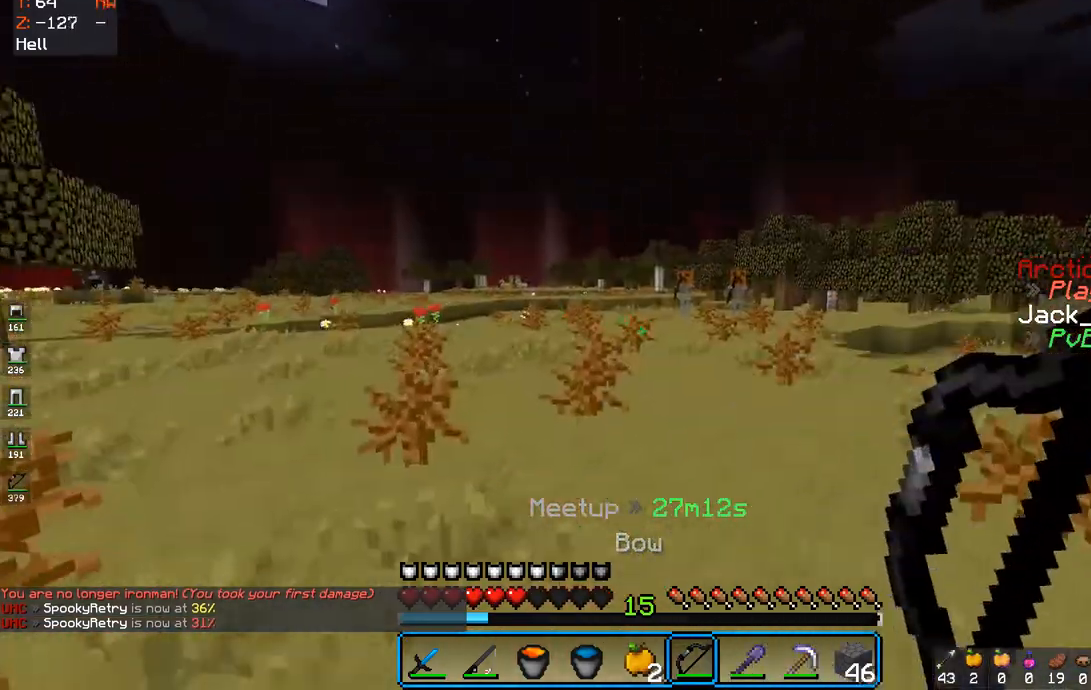
{"keys": ["space", "w"], "mouse": ["left"], "events": [[17, "w", "down"], [133, "space", "down"], [433, "d", "up"], [483, "mouse_left", "down"]]}
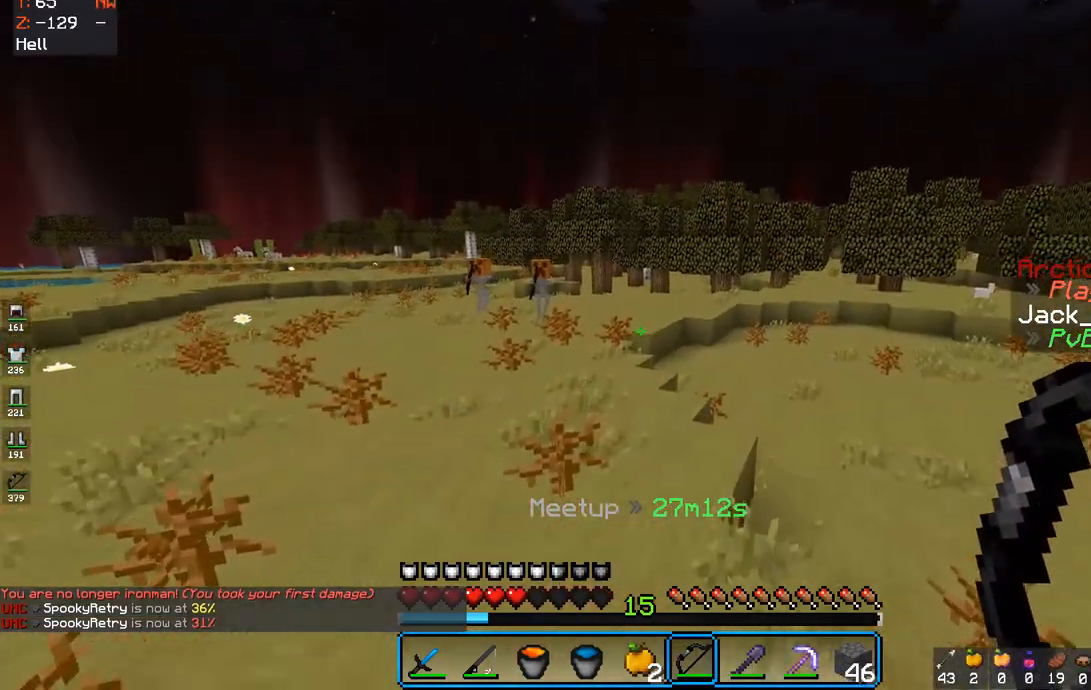
{"keys": ["d", "space", "w"], "mouse": [], "events": [[50, "mouse_left", "up"], [217, "d", "down"]]}
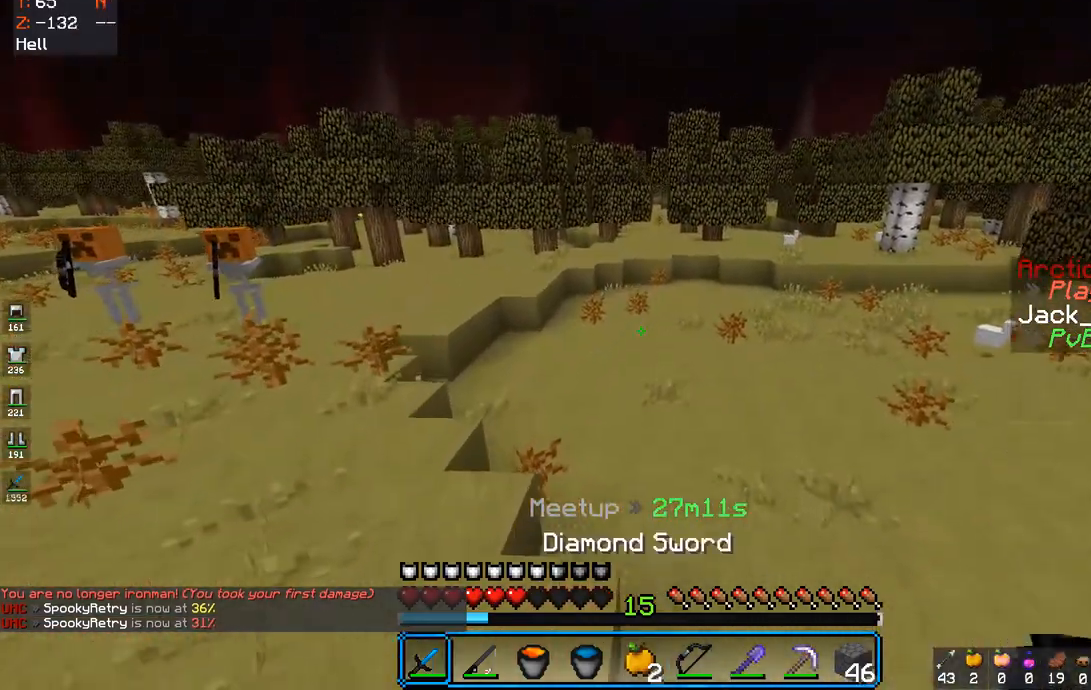
{"keys": ["space", "w"], "mouse": [], "events": [[67, "d", "up"], [367, "mouse_left", "down"], [433, "mouse_left", "up"]]}
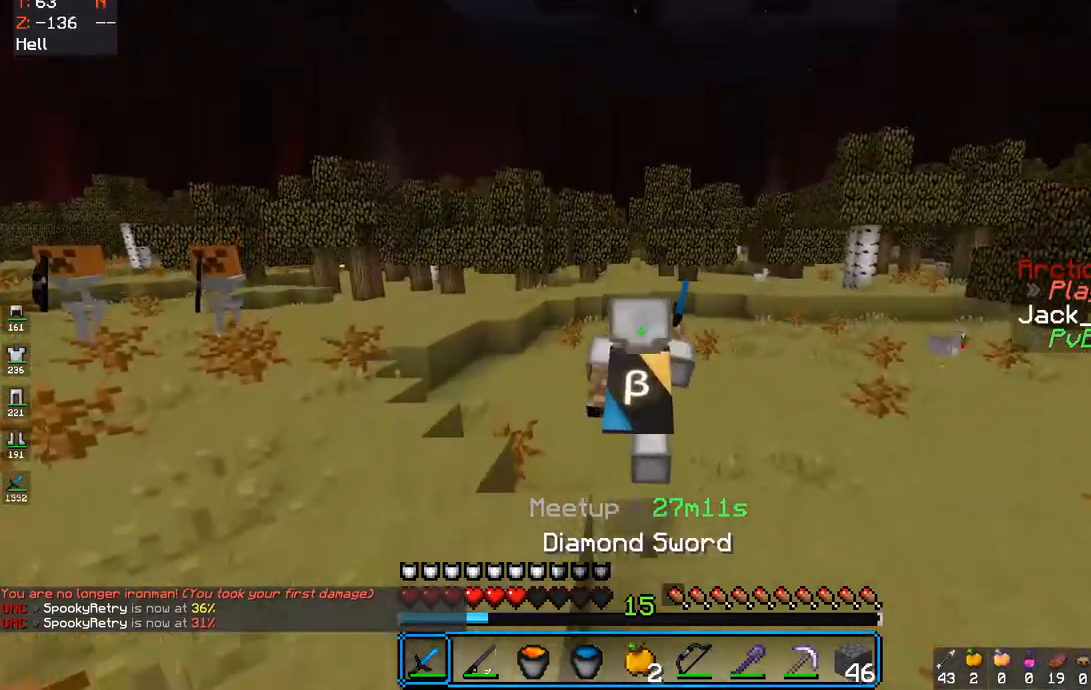
{"keys": ["space", "w"], "mouse": [], "events": [[150, "mouse_left", "down"], [217, "mouse_left", "up"], [317, "mouse_left", "down"], [400, "mouse_left", "up"]]}
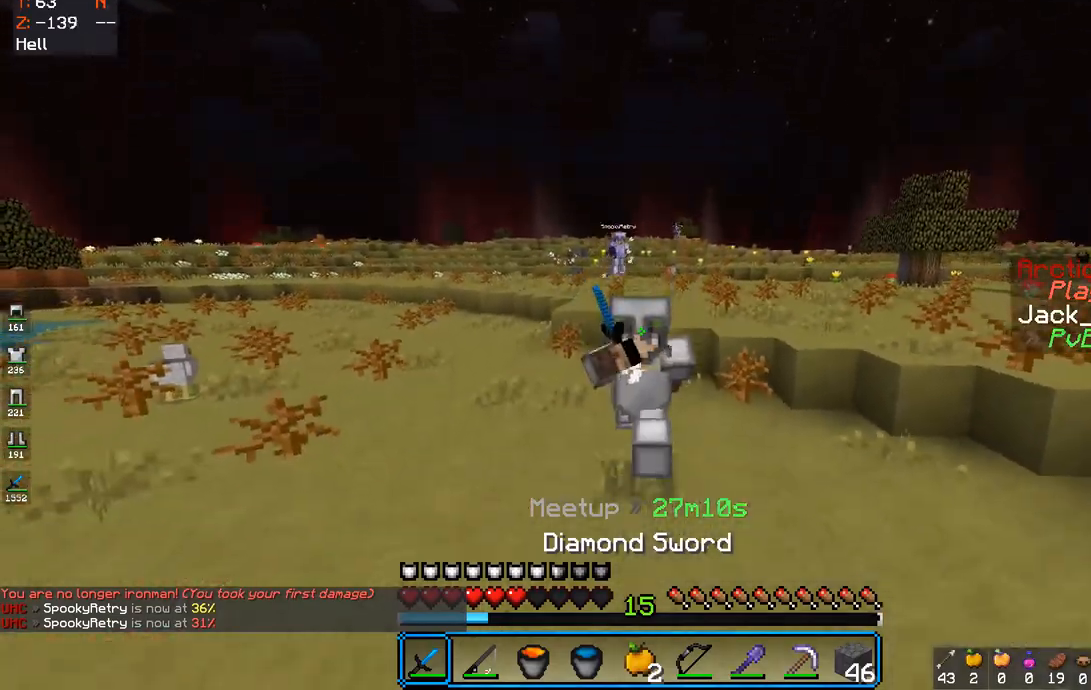
{"keys": ["w"], "mouse": [], "events": [[50, "mouse_left", "down"], [100, "mouse_left", "up"], [233, "mouse_left", "down"], [300, "mouse_left", "up"], [467, "space", "up"]]}
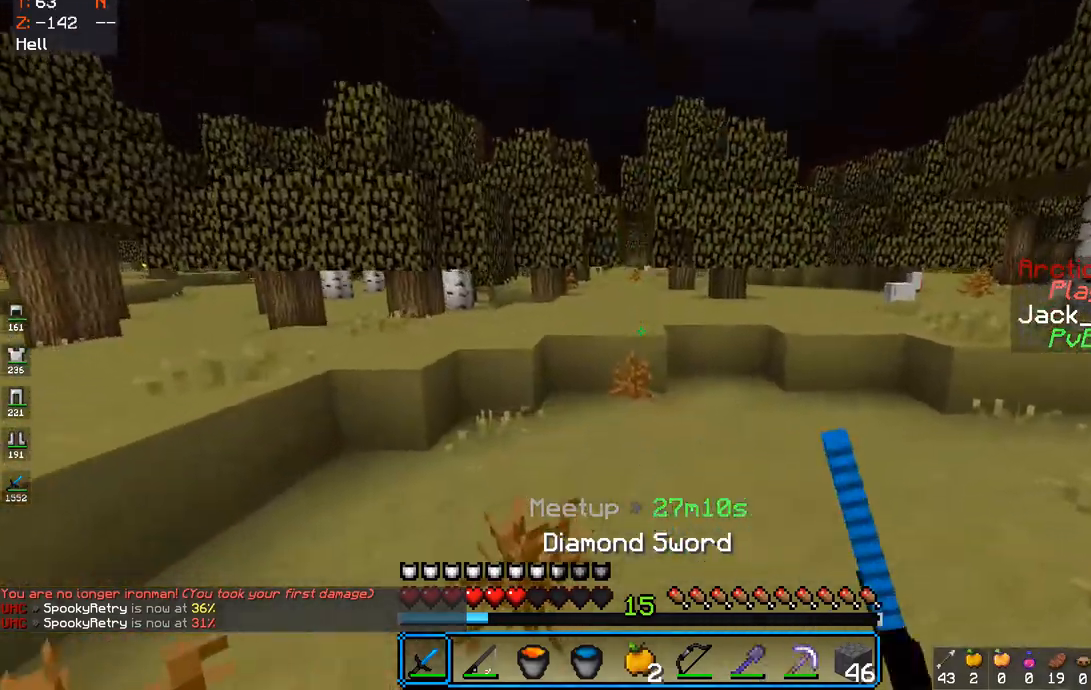
{"keys": ["space", "w"], "mouse": [], "events": [[383, "mouse_right", "down"], [450, "mouse_right", "up"], [483, "space", "down"]]}
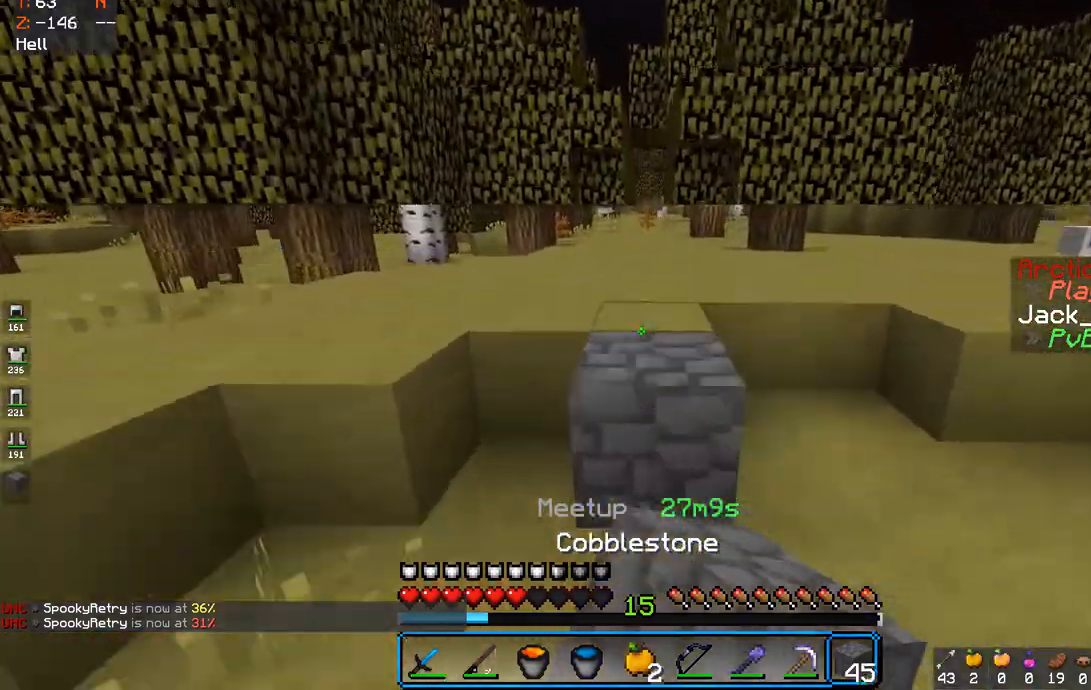
{"keys": ["space", "w"], "mouse": [], "events": []}
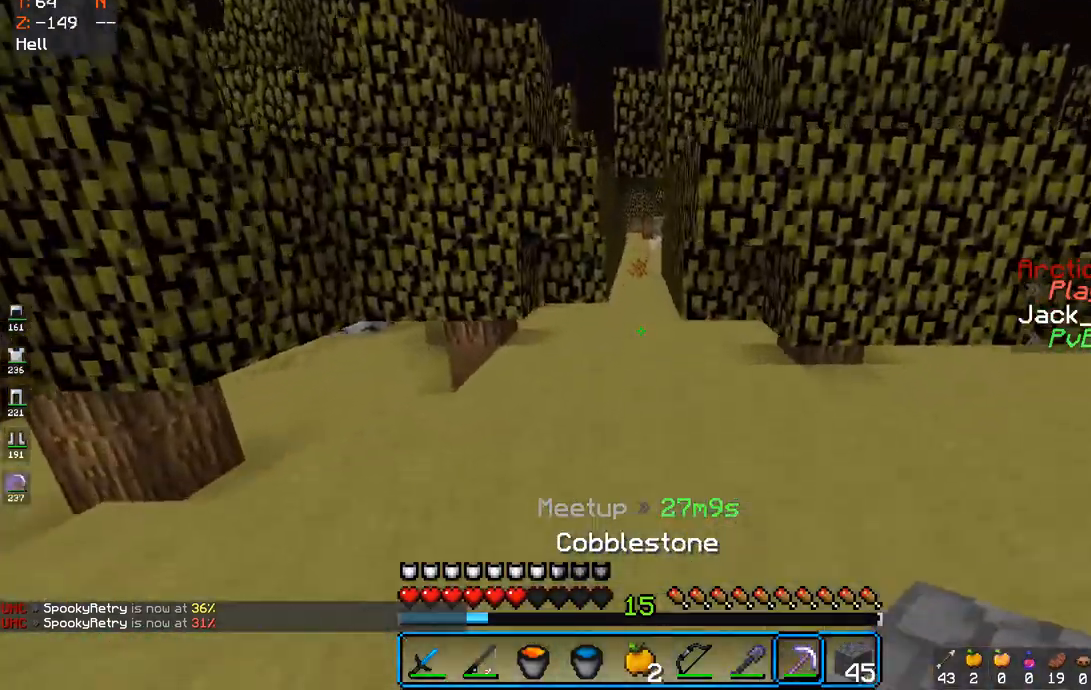
{"keys": ["space", "w"], "mouse": [], "events": []}
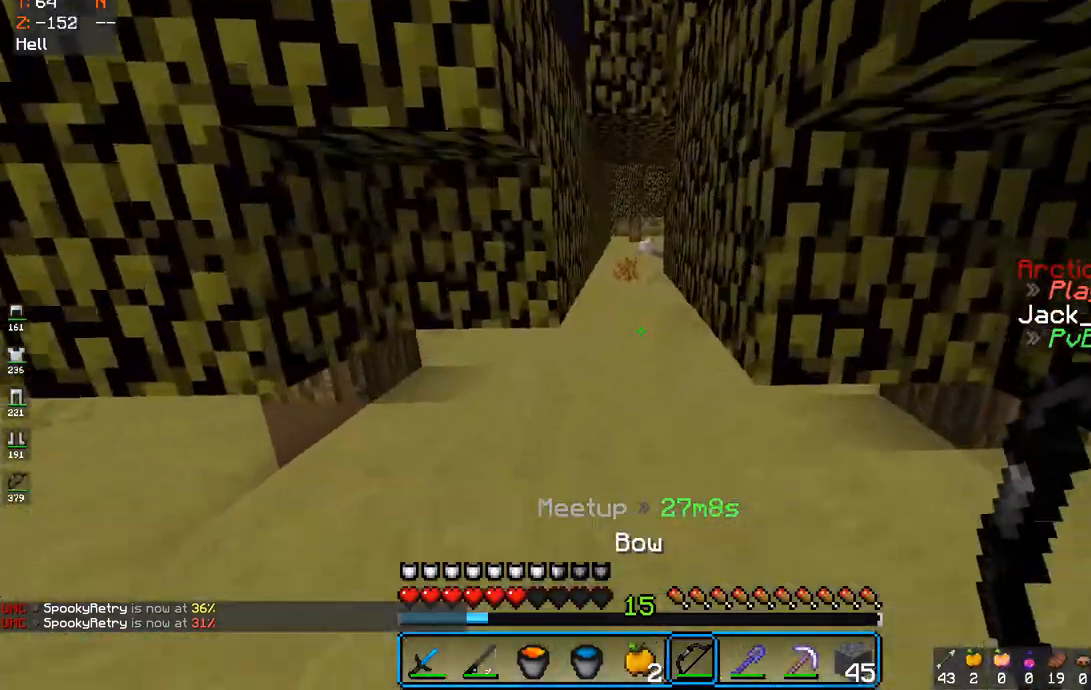
{"keys": ["space", "w"], "mouse": [], "events": []}
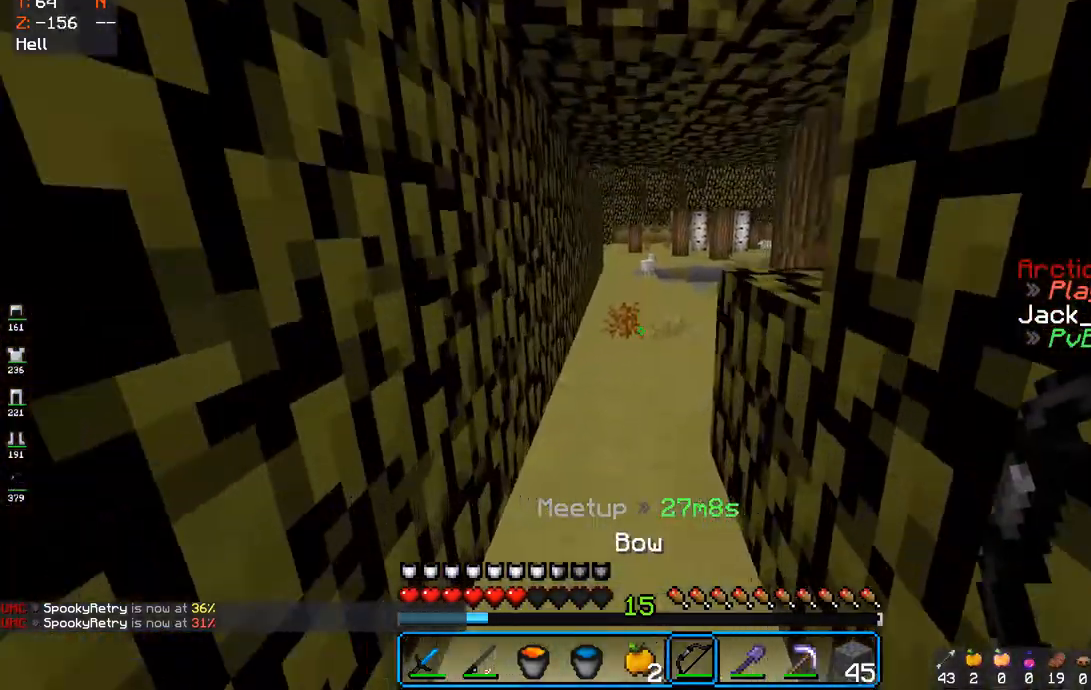
{"keys": ["d", "space"], "mouse": [], "events": [[67, "space", "up"], [367, "d", "down"], [367, "space", "down"], [433, "mouse_left", "down"], [483, "mouse_left", "up"], [500, "w", "up"]]}
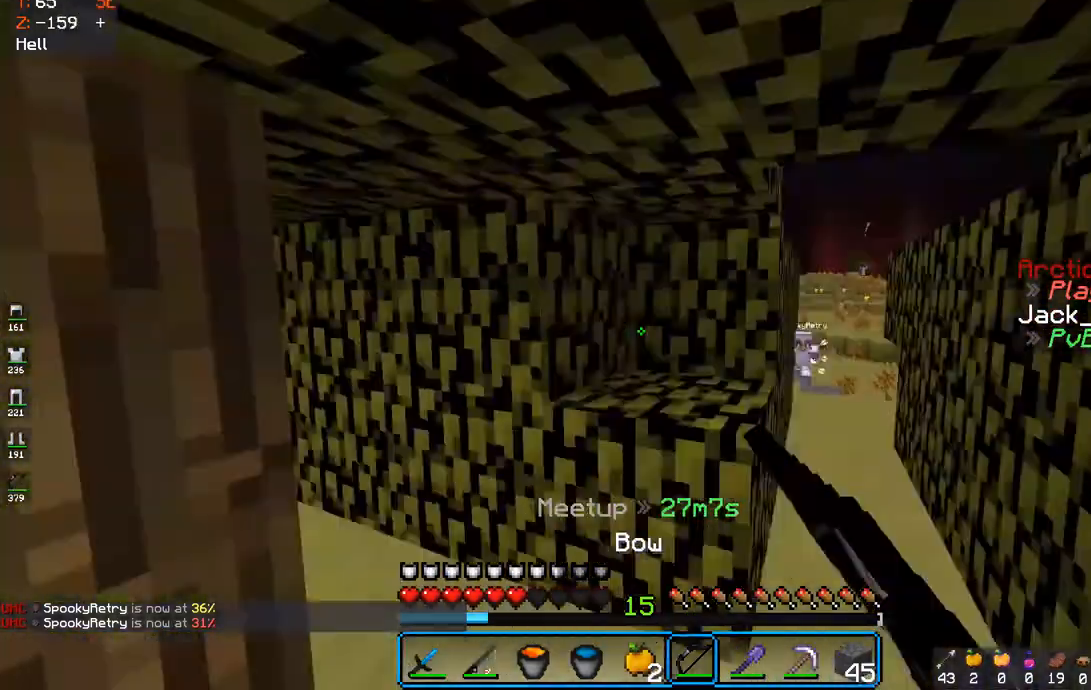
{"keys": ["d", "s"], "mouse": [], "events": [[83, "space", "up"], [100, "s", "down"], [267, "d", "up"], [333, "d", "down"]]}
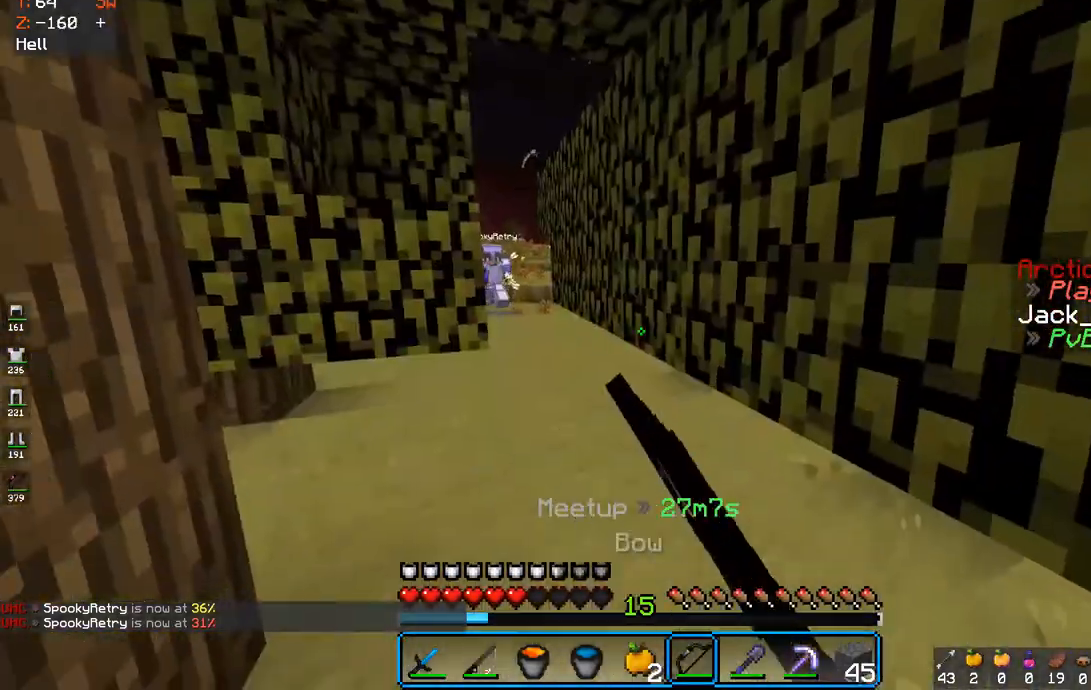
{"keys": ["s"], "mouse": [], "events": [[17, "d", "up"]]}
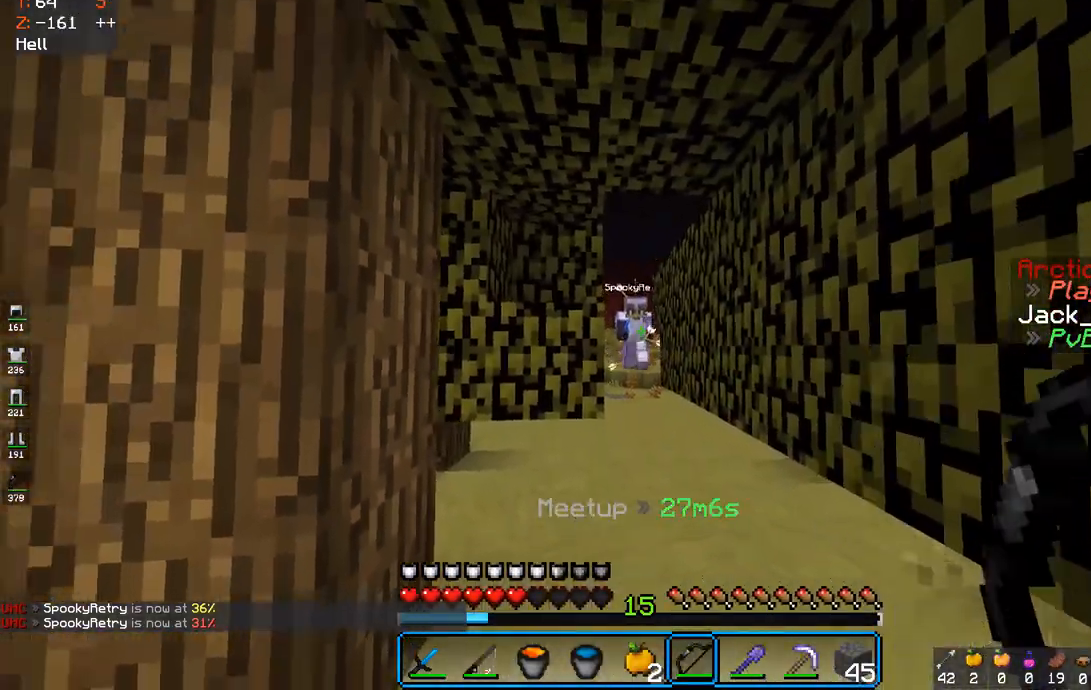
{"keys": ["s"], "mouse": [], "events": [[33, "mouse_left", "down"], [100, "mouse_right", "down"], [117, "mouse_left", "up"], [133, "mouse_right", "up"], [233, "a", "down"], [383, "a", "up"]]}
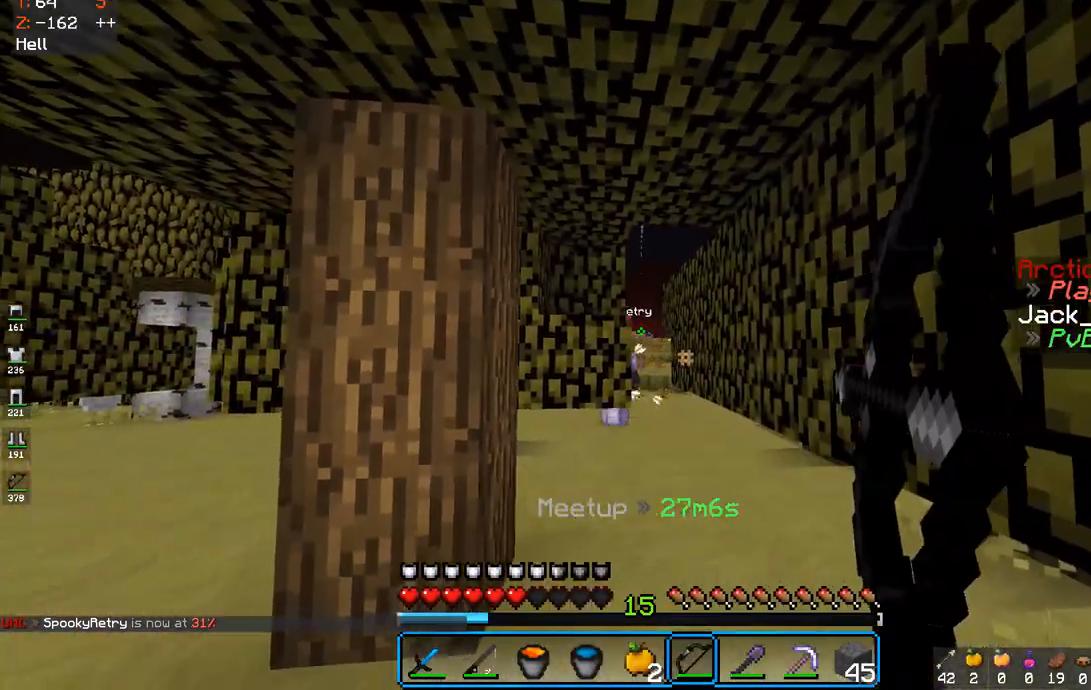
{"keys": ["s"], "mouse": [], "events": []}
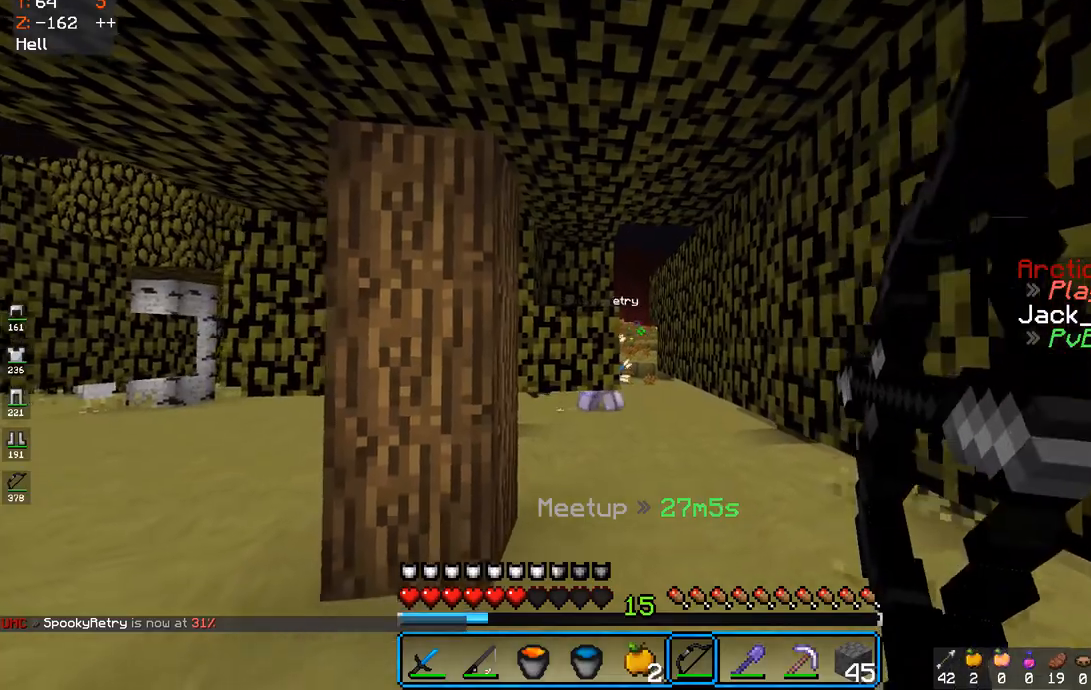
{"keys": ["a", "s"], "mouse": [], "events": [[167, "mouse_left", "down"], [167, "mouse_right", "down"], [233, "a", "down"], [250, "mouse_left", "up"], [250, "mouse_right", "up"]]}
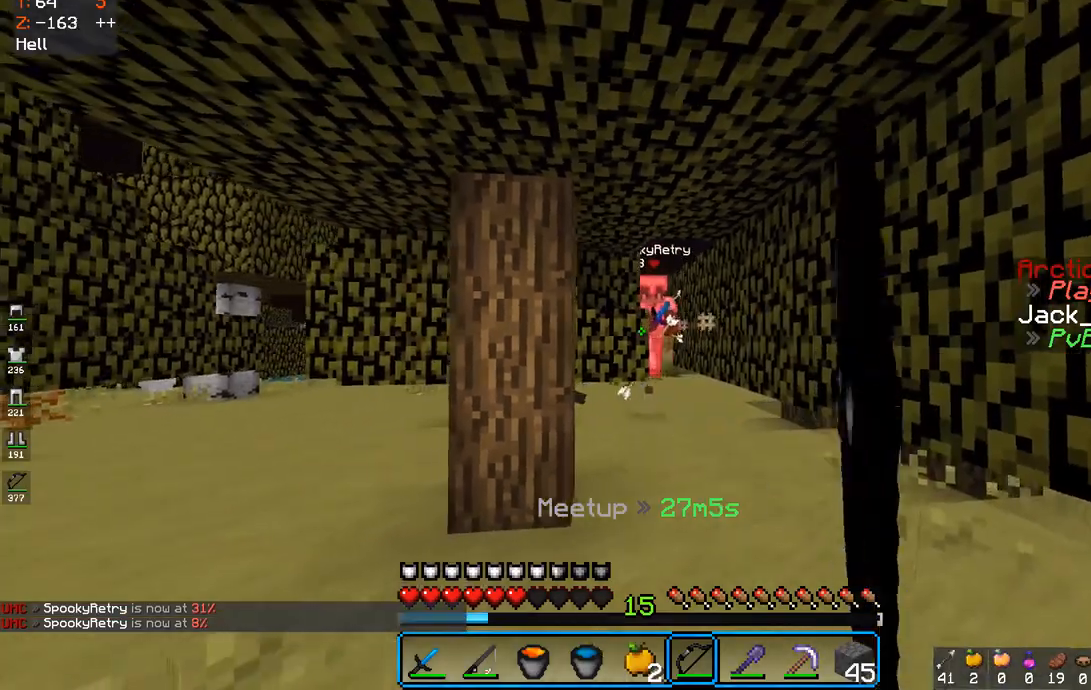
{"keys": ["w"], "mouse": [], "events": [[100, "a", "up"], [100, "s", "up"], [117, "d", "down"], [117, "w", "down"], [283, "d", "up"], [367, "mouse_left", "down"], [450, "mouse_left", "up"]]}
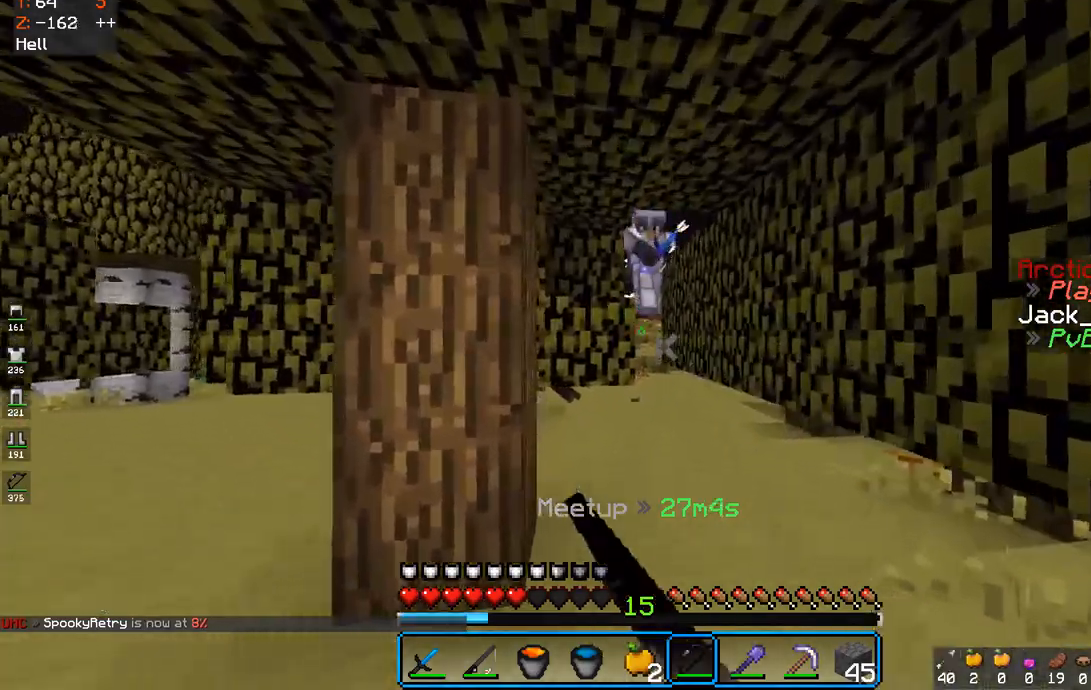
{"keys": ["d", "w"], "mouse": [], "events": [[17, "d", "down"], [133, "space", "down"], [183, "d", "up"], [300, "space", "up"], [367, "d", "down"]]}
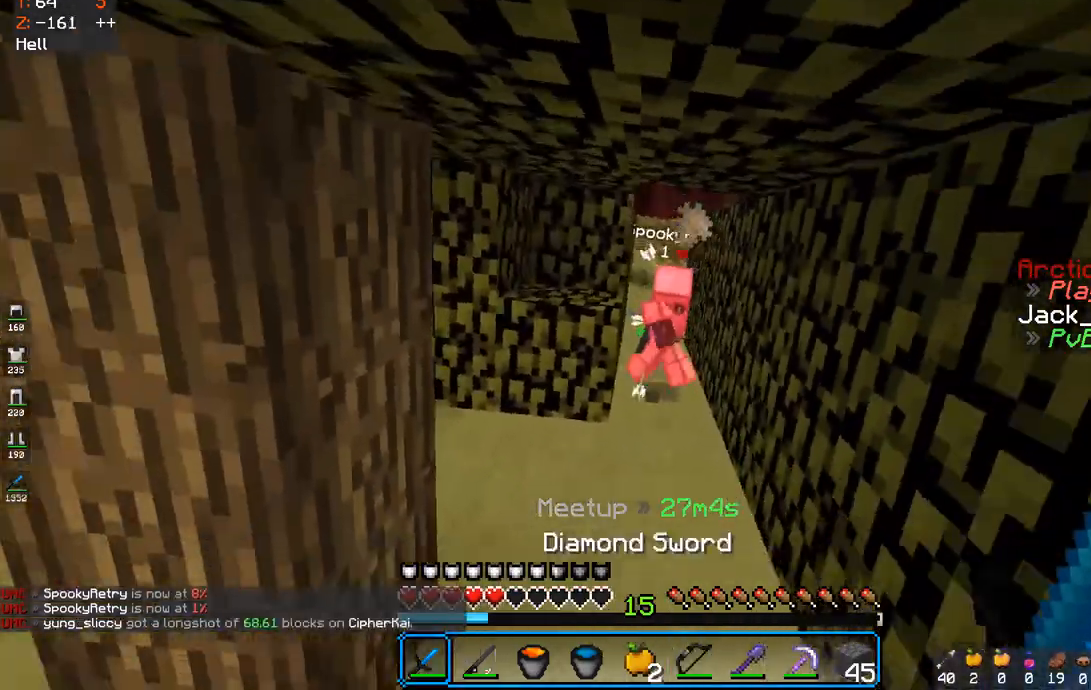
{"keys": ["w"], "mouse": [], "events": [[33, "d", "up"], [233, "d", "down"], [333, "mouse_right", "down"], [383, "d", "up"], [400, "mouse_right", "up"]]}